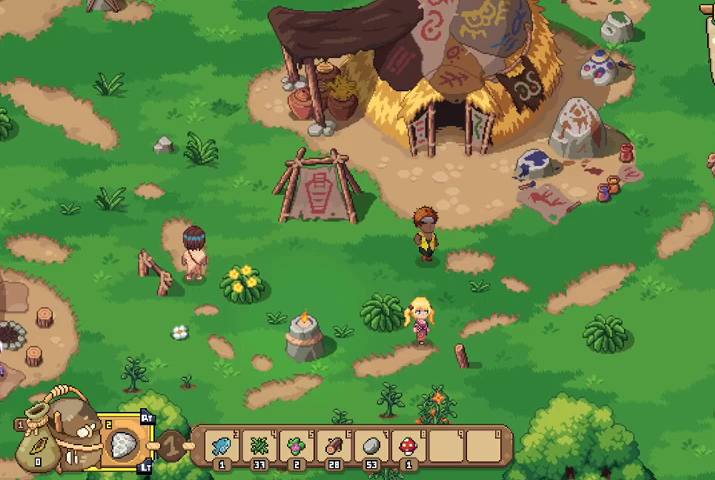
Gameplay with a controller (Xbox layout); each line is a JSON object with the inputs held at the frame after it. "events" lists button and stick changes between this image and that frame as [ms after this image, input, new state], when the widget could be followed in between.
{"buttons": [], "left_stick": "right", "right_stick": "center", "events": [[67, "left_stick", "right"]]}
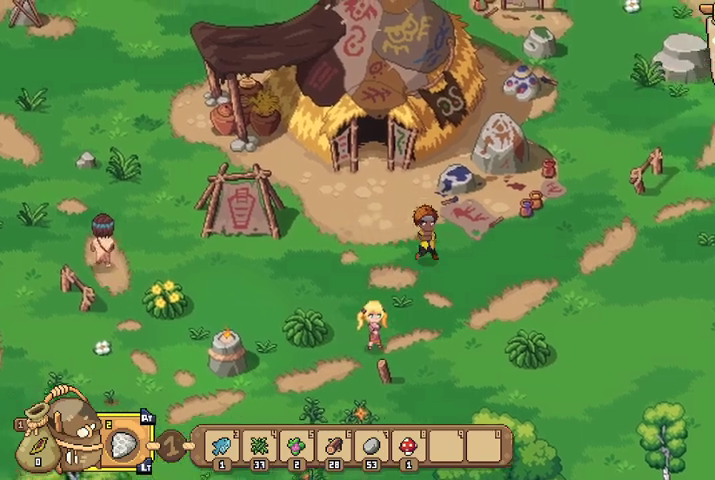
{"buttons": [], "left_stick": "right", "right_stick": "center", "events": []}
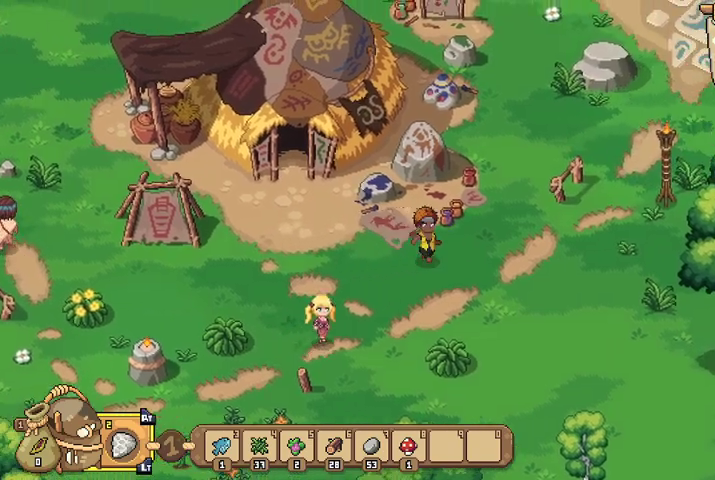
{"buttons": [], "left_stick": "up-right", "right_stick": "center", "events": [[100, "left_stick", "up-right"]]}
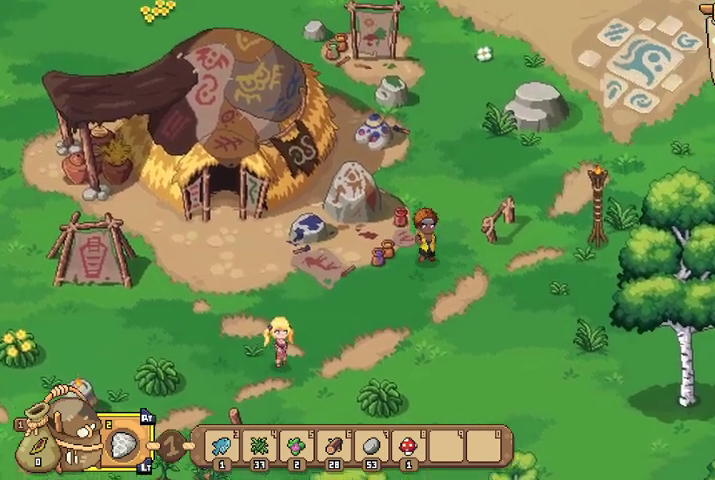
{"buttons": [], "left_stick": "up", "right_stick": "center", "events": [[133, "left_stick", "up"]]}
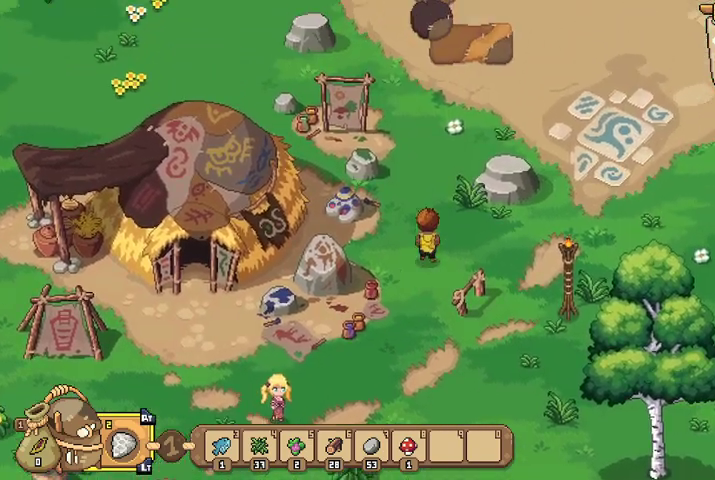
{"buttons": [], "left_stick": "up", "right_stick": "center", "events": []}
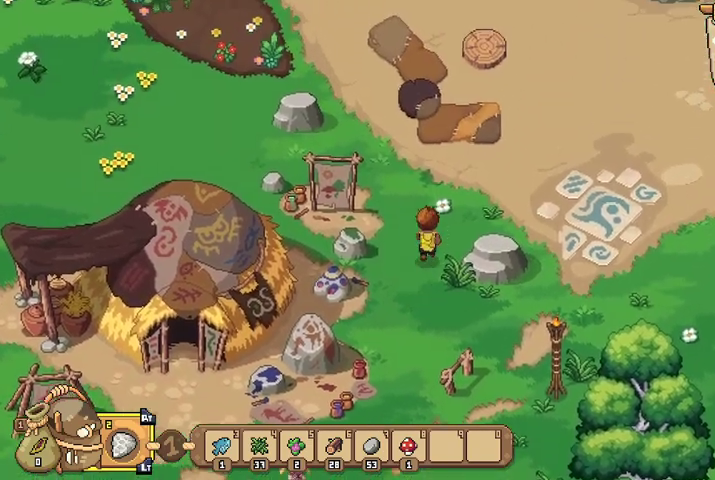
{"buttons": [], "left_stick": "up-right", "right_stick": "center", "events": [[67, "left_stick", "up-right"]]}
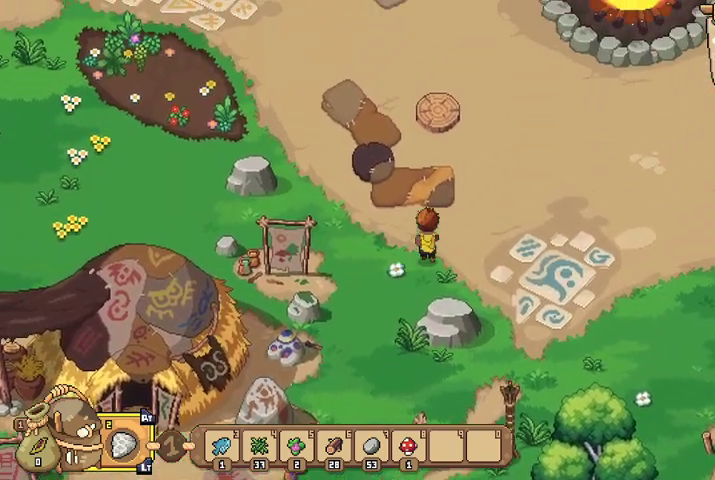
{"buttons": [], "left_stick": "up-right", "right_stick": "center", "events": []}
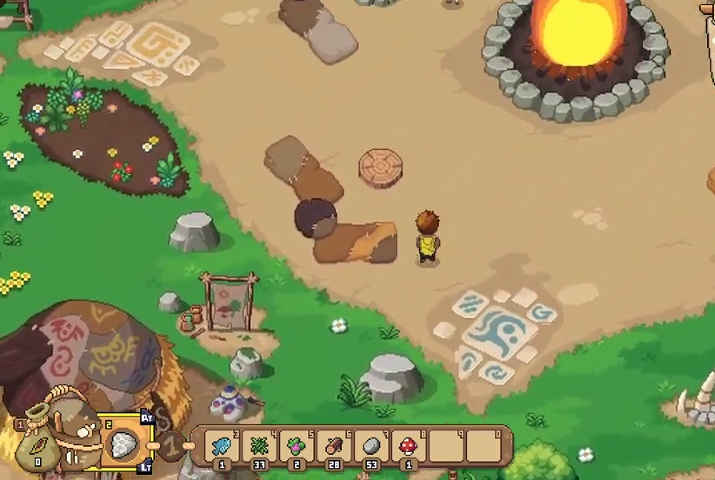
{"buttons": [], "left_stick": "up", "right_stick": "center", "events": [[133, "left_stick", "up"]]}
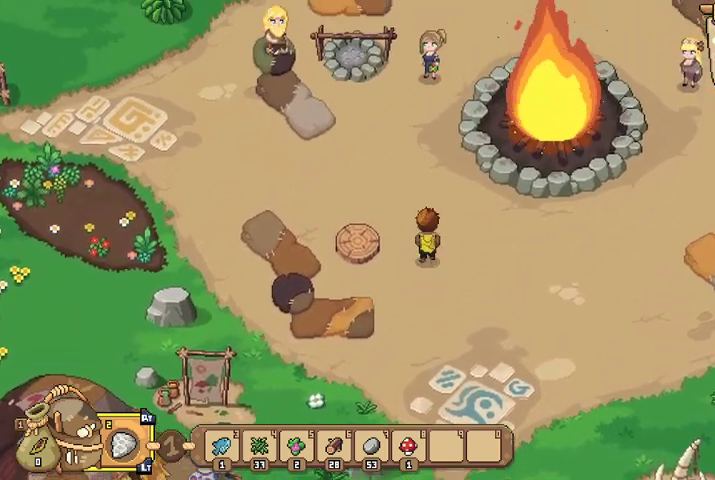
{"buttons": [], "left_stick": "up", "right_stick": "center", "events": []}
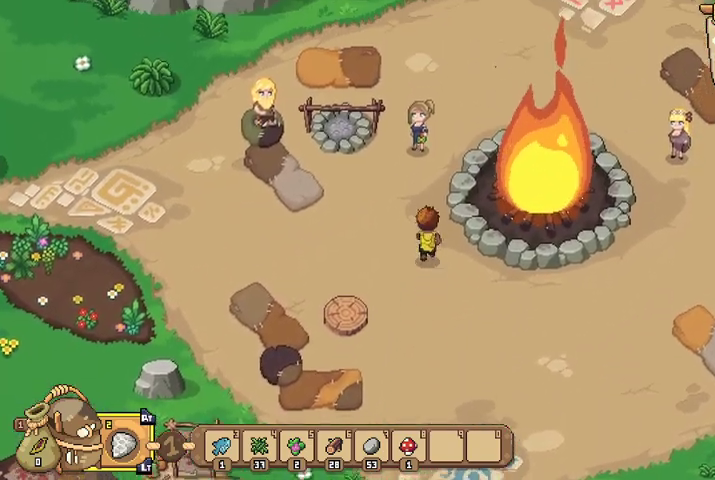
{"buttons": [], "left_stick": "down-right", "right_stick": "center", "events": [[200, "left_stick", "right"], [400, "left_stick", "down-right"]]}
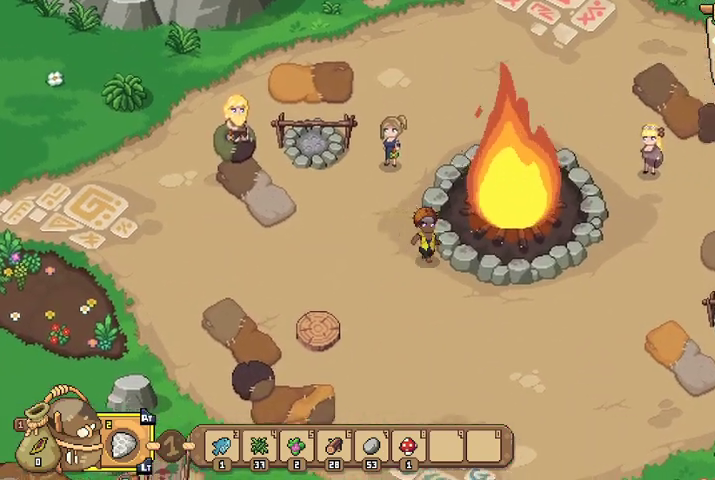
{"buttons": [], "left_stick": "down-right", "right_stick": "center", "events": []}
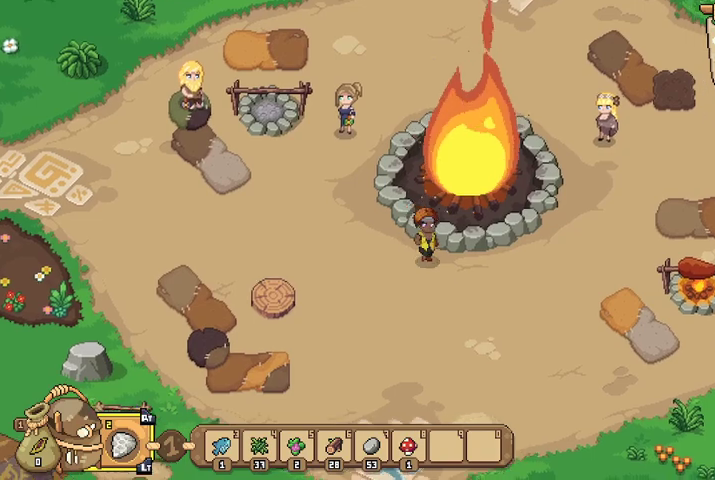
{"buttons": [], "left_stick": "down-right", "right_stick": "center", "events": []}
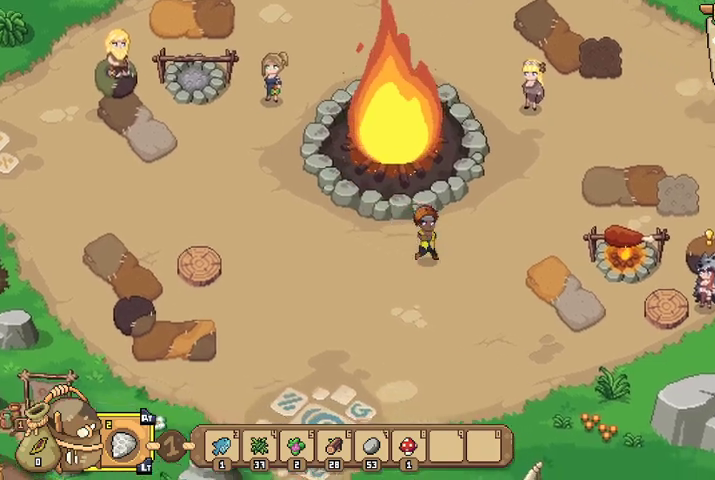
{"buttons": [], "left_stick": "right", "right_stick": "center", "events": [[33, "left_stick", "right"]]}
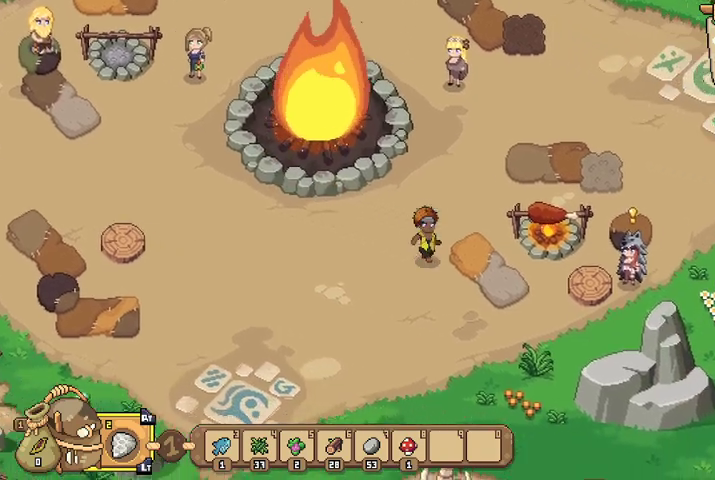
{"buttons": [], "left_stick": "down-right", "right_stick": "center", "events": [[133, "left_stick", "down-right"]]}
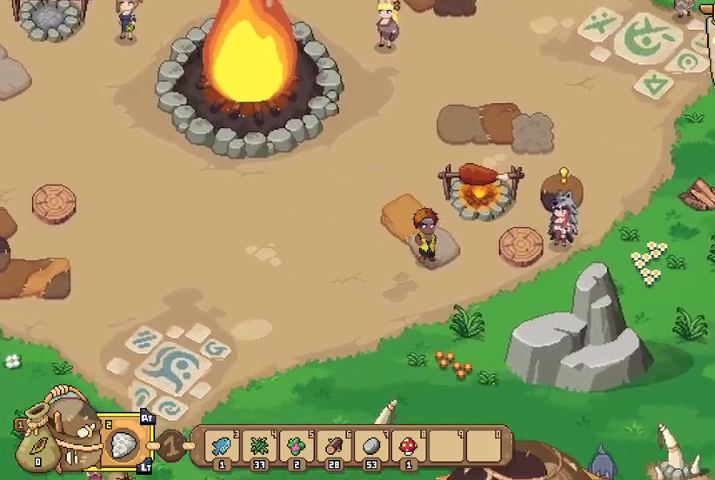
{"buttons": [], "left_stick": "right", "right_stick": "center", "events": [[233, "left_stick", "right"]]}
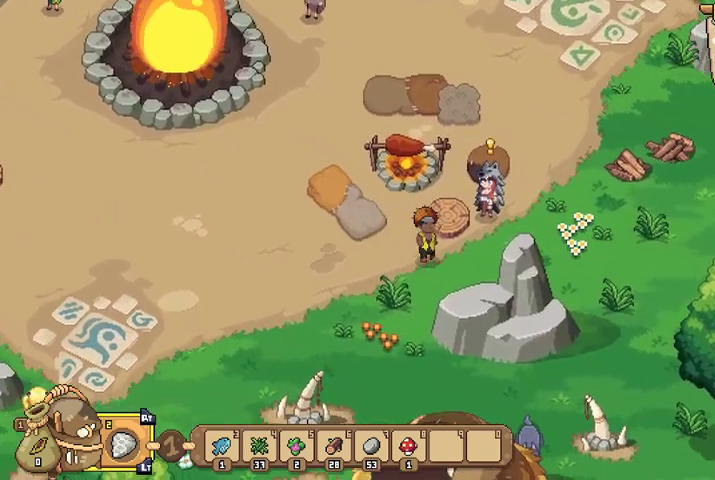
{"buttons": [], "left_stick": "up", "right_stick": "center", "events": [[200, "left_stick", "up-right"], [467, "left_stick", "up"]]}
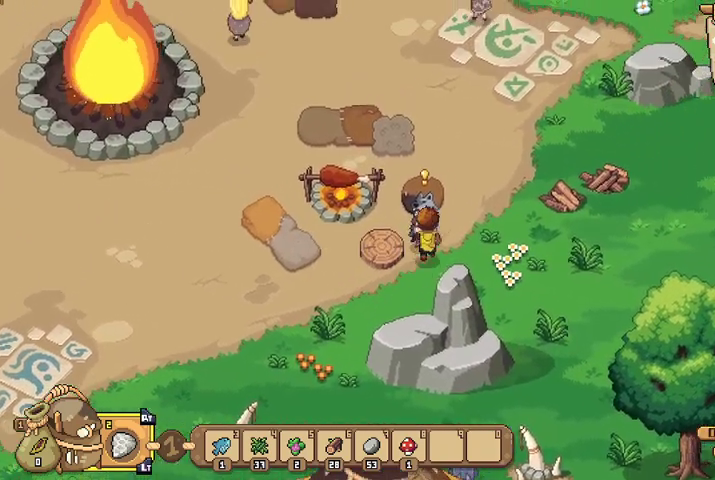
{"buttons": [], "left_stick": "center", "right_stick": "center", "events": [[33, "A", "down"], [67, "left_stick", "center"], [167, "A", "up"]]}
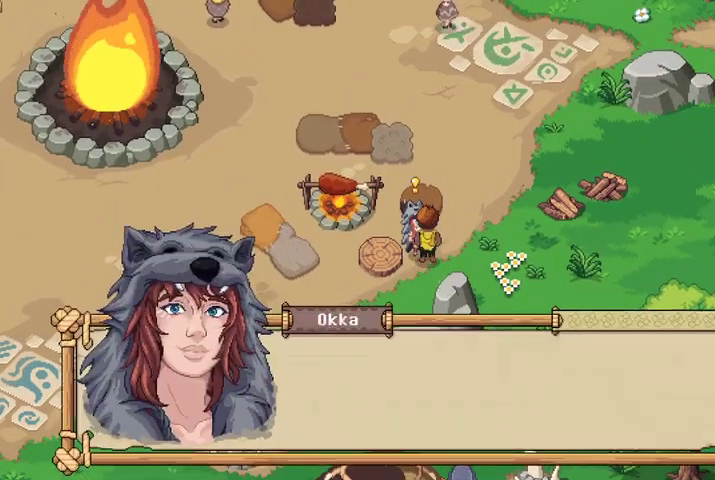
{"buttons": [], "left_stick": "center", "right_stick": "center", "events": [[267, "A", "down"], [367, "A", "up"]]}
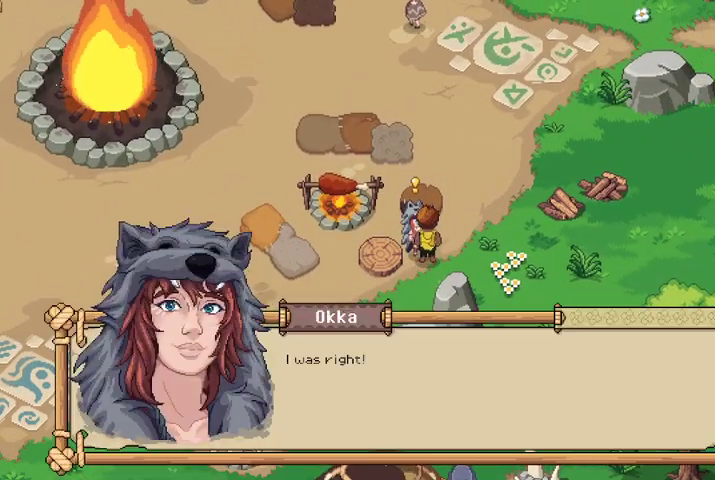
{"buttons": [], "left_stick": "center", "right_stick": "center", "events": [[167, "A", "down"], [267, "A", "up"]]}
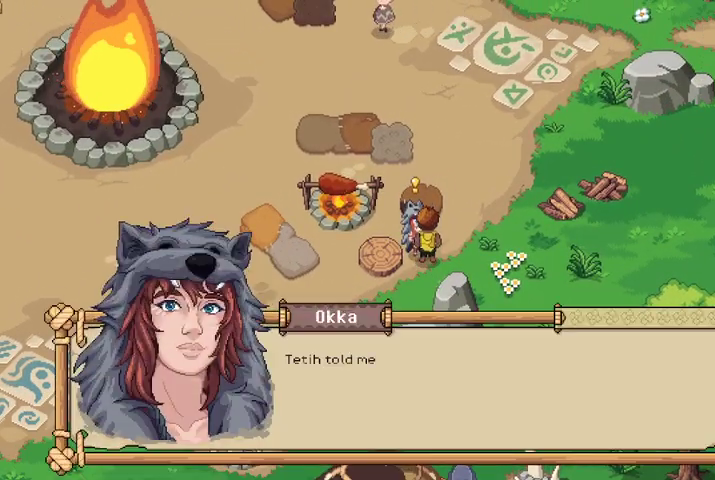
{"buttons": [], "left_stick": "center", "right_stick": "center", "events": [[67, "A", "down"], [167, "A", "up"]]}
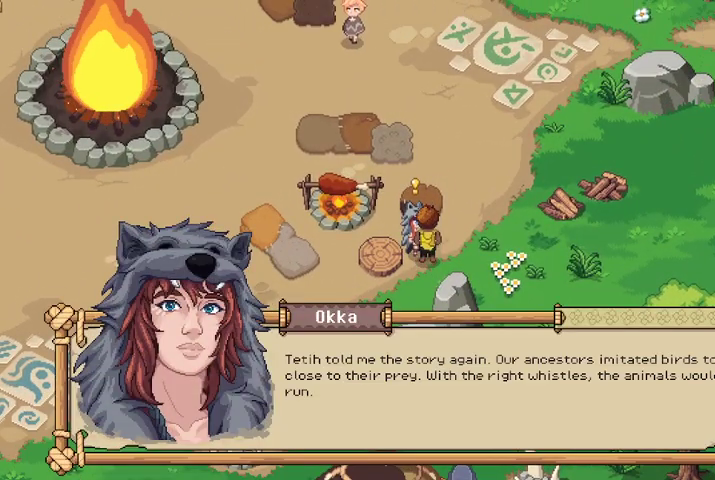
{"buttons": [], "left_stick": "center", "right_stick": "center", "events": []}
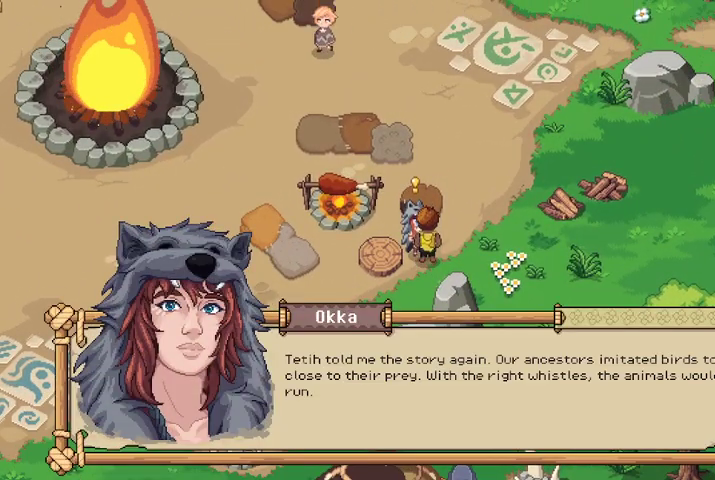
{"buttons": [], "left_stick": "center", "right_stick": "center", "events": []}
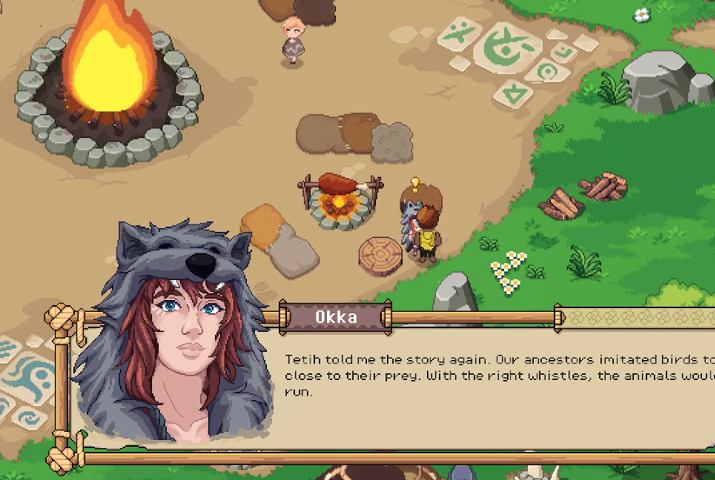
{"buttons": ["A"], "left_stick": "center", "right_stick": "center", "events": [[133, "A", "down"], [267, "A", "up"], [500, "A", "down"]]}
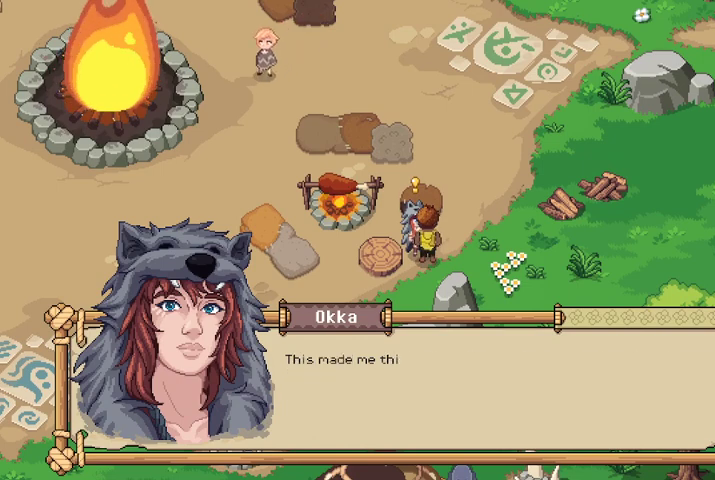
{"buttons": [], "left_stick": "center", "right_stick": "center", "events": [[167, "A", "up"]]}
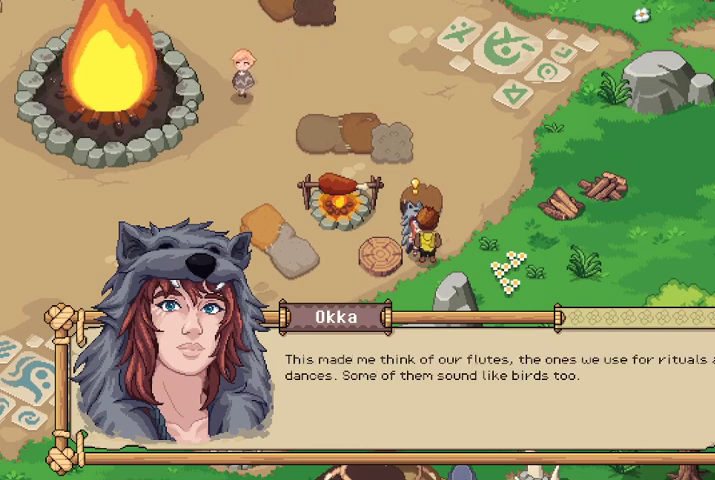
{"buttons": [], "left_stick": "center", "right_stick": "center", "events": [[333, "A", "down"], [467, "A", "up"]]}
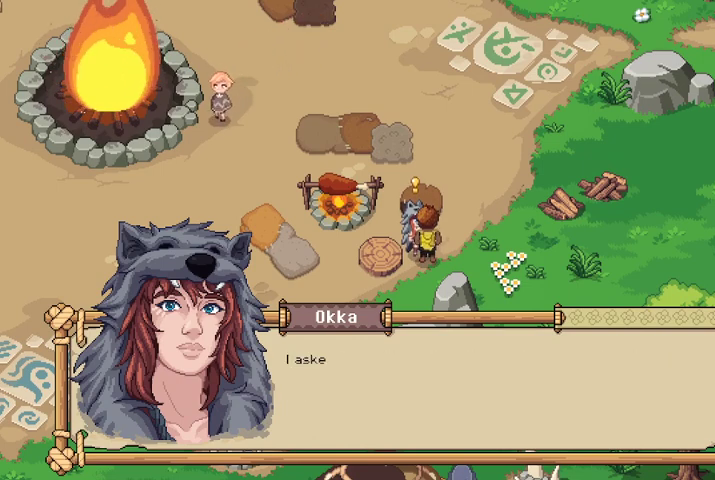
{"buttons": [], "left_stick": "center", "right_stick": "center", "events": [[267, "A", "down"], [433, "A", "up"]]}
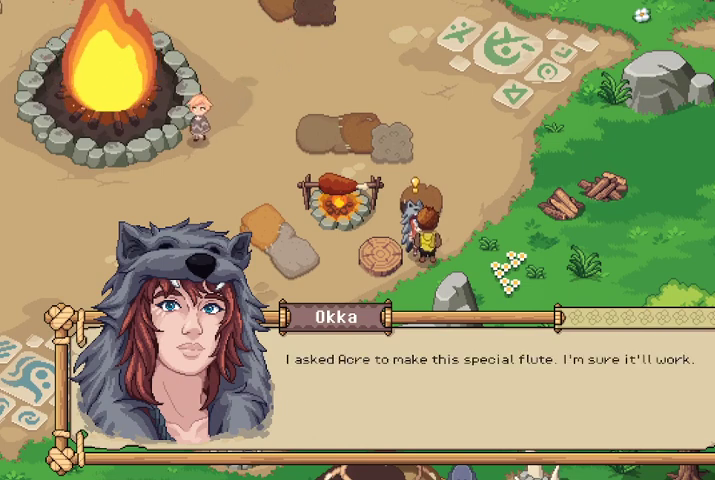
{"buttons": ["A"], "left_stick": "center", "right_stick": "center", "events": [[500, "A", "down"]]}
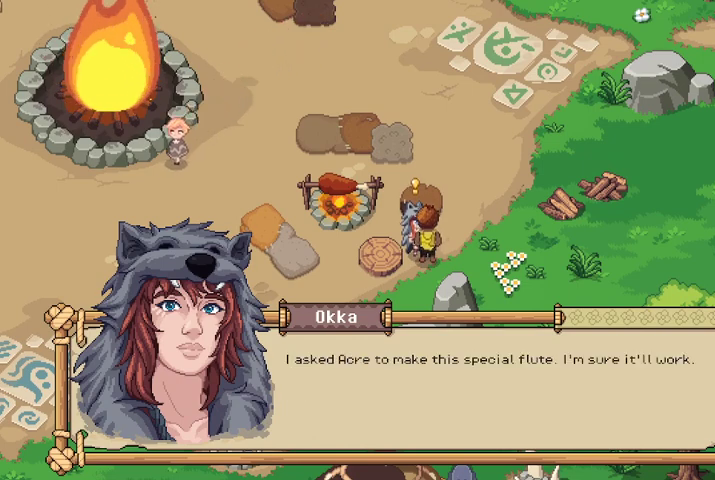
{"buttons": [], "left_stick": "center", "right_stick": "center", "events": [[167, "A", "up"]]}
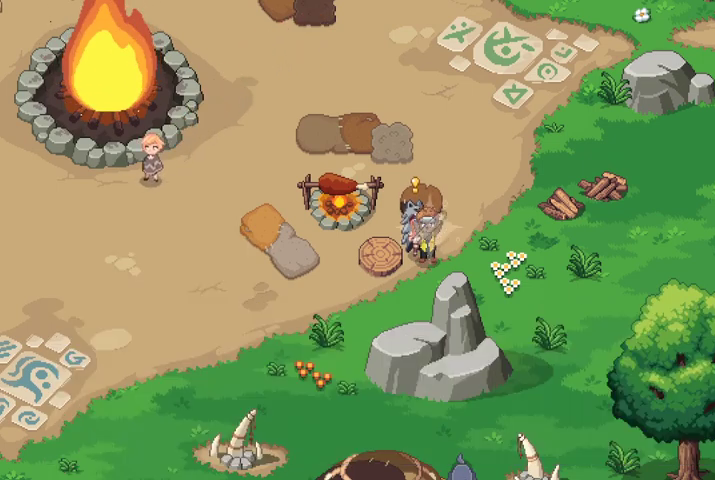
{"buttons": [], "left_stick": "down-left", "right_stick": "center", "events": [[167, "left_stick", "down"], [300, "left_stick", "down-left"]]}
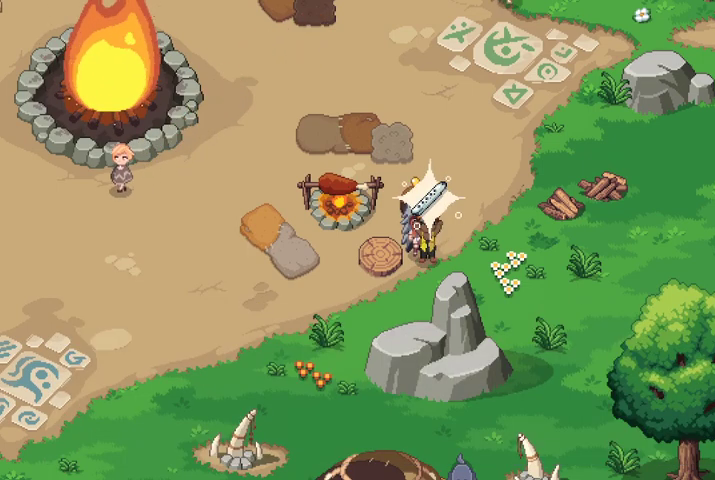
{"buttons": [], "left_stick": "center", "right_stick": "center", "events": [[233, "left_stick", "center"]]}